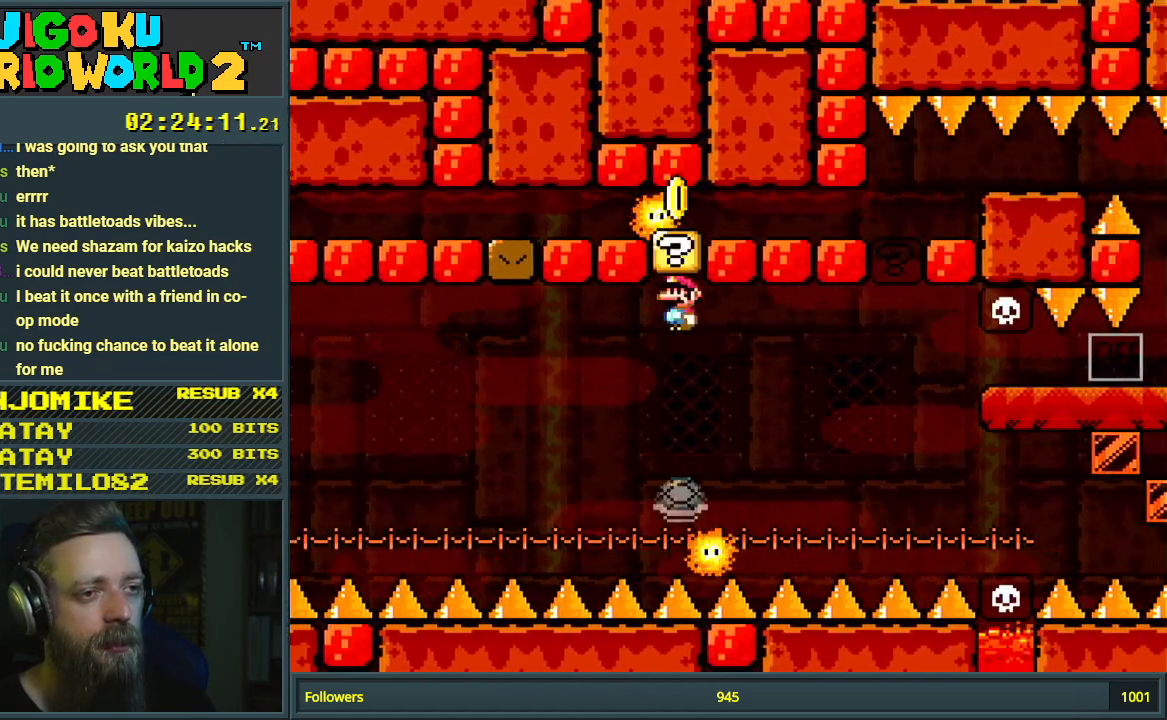
Gameplay with a controller (Nintendo layout); each line is a JSON object with the inputs held at the frame after it. "events" lists button and stick changes between this image and that frame as [ms after this image, input, new state], when the widget could be followed in between. Not read: L3 R3.
{"buttons": ["A", "X", "DPAD_RIGHT"], "events": [[33, "DPAD_RIGHT", "down"], [200, "DPAD_RIGHT", "up"], [300, "DPAD_RIGHT", "down"]]}
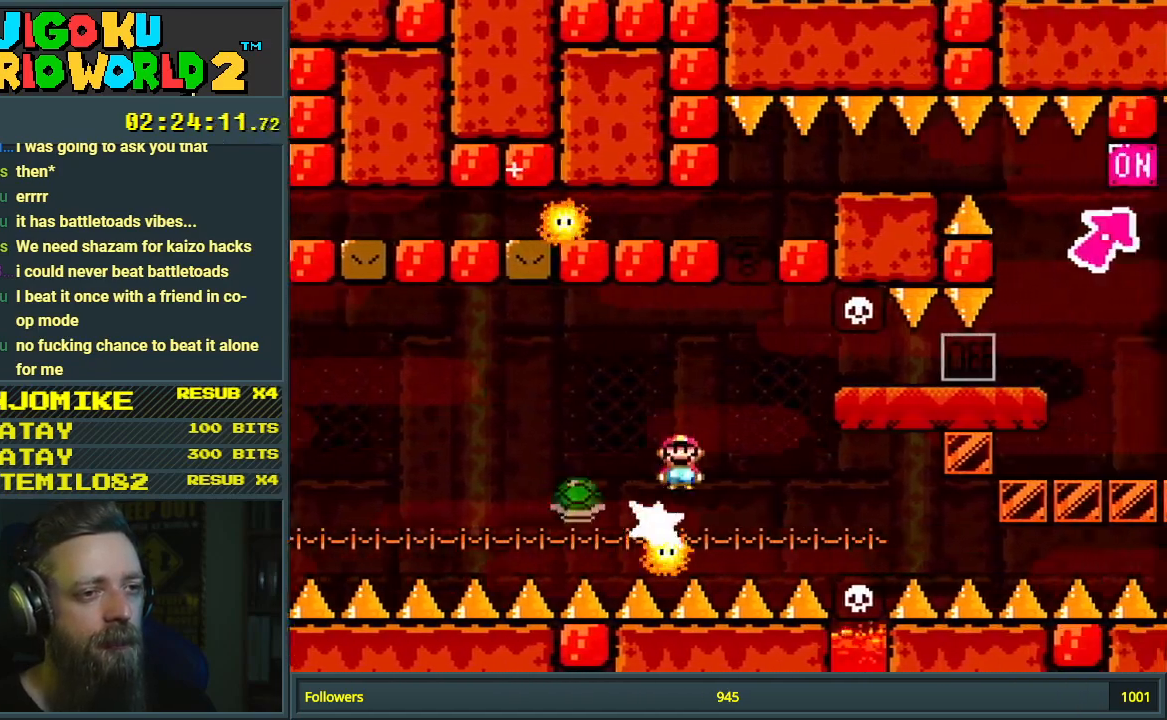
{"buttons": ["X"], "events": [[33, "DPAD_RIGHT", "up"], [100, "DPAD_LEFT", "down"], [183, "DPAD_DOWN", "down"], [183, "DPAD_LEFT", "up"], [183, "DPAD_RIGHT", "down"], [200, "DPAD_DOWN", "up"], [400, "DPAD_RIGHT", "up"], [450, "A", "up"]]}
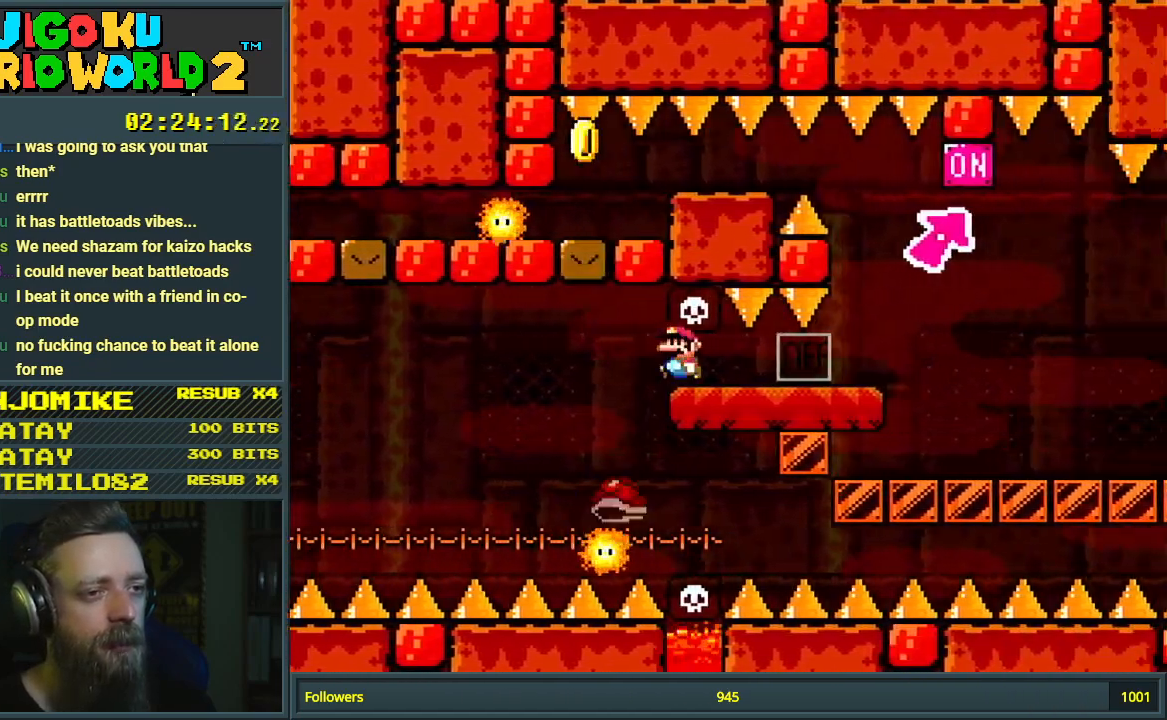
{"buttons": ["Y", "DPAD_RIGHT"], "events": [[50, "X", "up"], [50, "Y", "down"], [267, "DPAD_RIGHT", "down"]]}
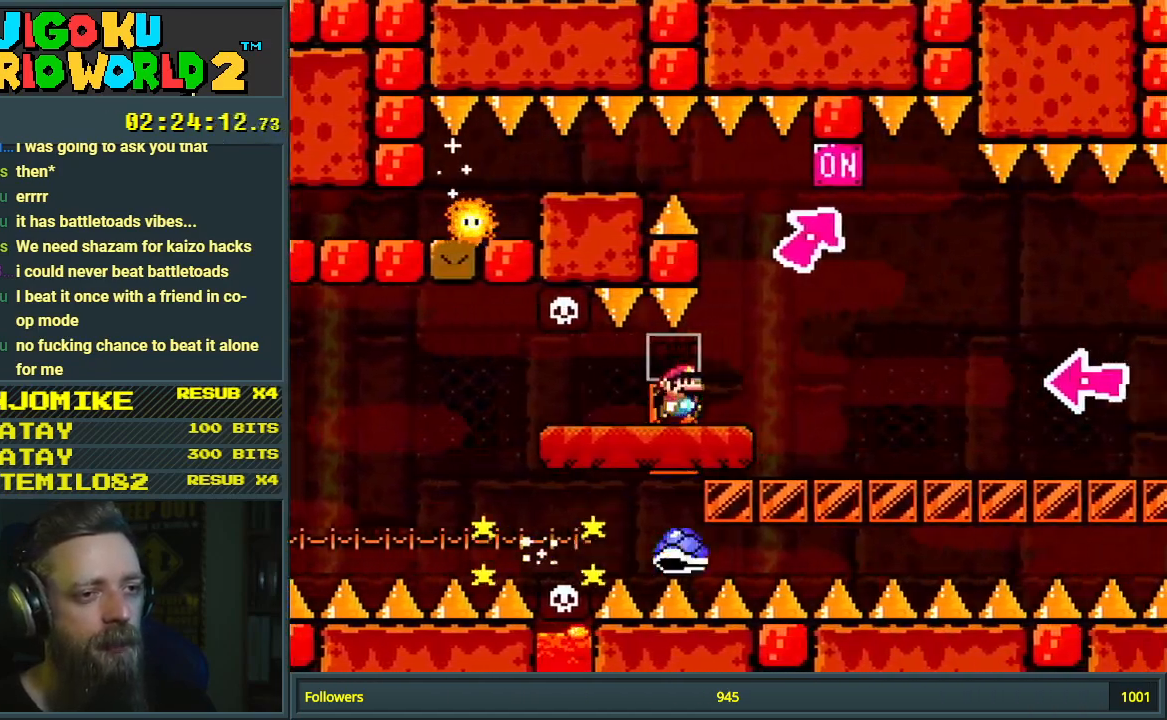
{"buttons": ["B", "Y"], "events": [[50, "B", "down"], [200, "DPAD_RIGHT", "up"], [283, "DPAD_LEFT", "down"], [450, "DPAD_LEFT", "up"]]}
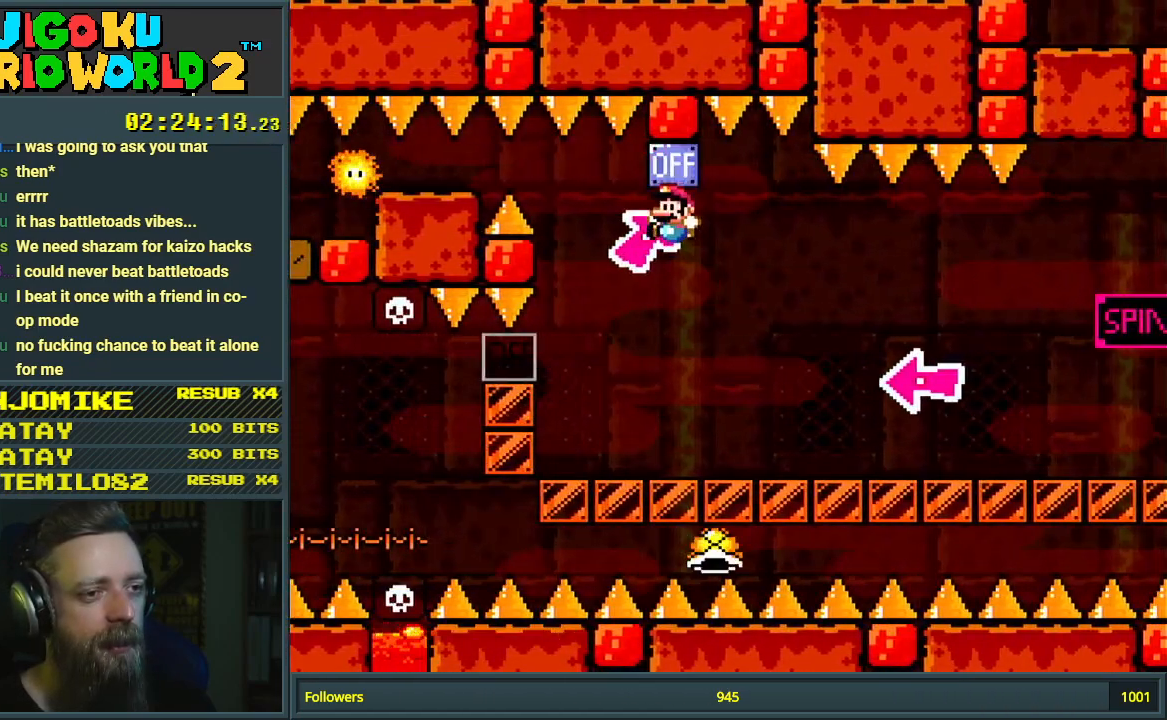
{"buttons": ["B", "Y", "DPAD_RIGHT"], "events": [[67, "DPAD_RIGHT", "down"], [367, "DPAD_RIGHT", "up"], [367, "DPAD_UP", "down"], [383, "DPAD_LEFT", "down"], [383, "DPAD_UP", "up"], [467, "DPAD_LEFT", "up"], [467, "DPAD_RIGHT", "down"]]}
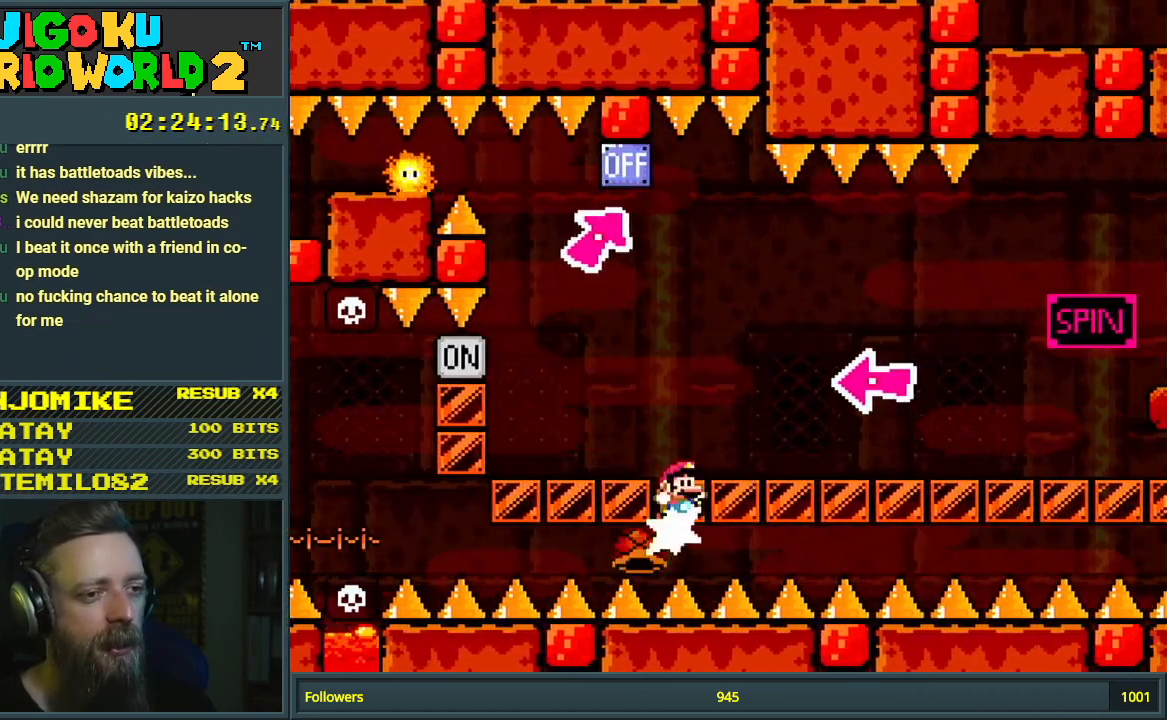
{"buttons": ["B", "Y", "DPAD_RIGHT"], "events": [[167, "DPAD_RIGHT", "up"], [250, "DPAD_LEFT", "down"], [400, "DPAD_LEFT", "up"], [450, "DPAD_RIGHT", "down"]]}
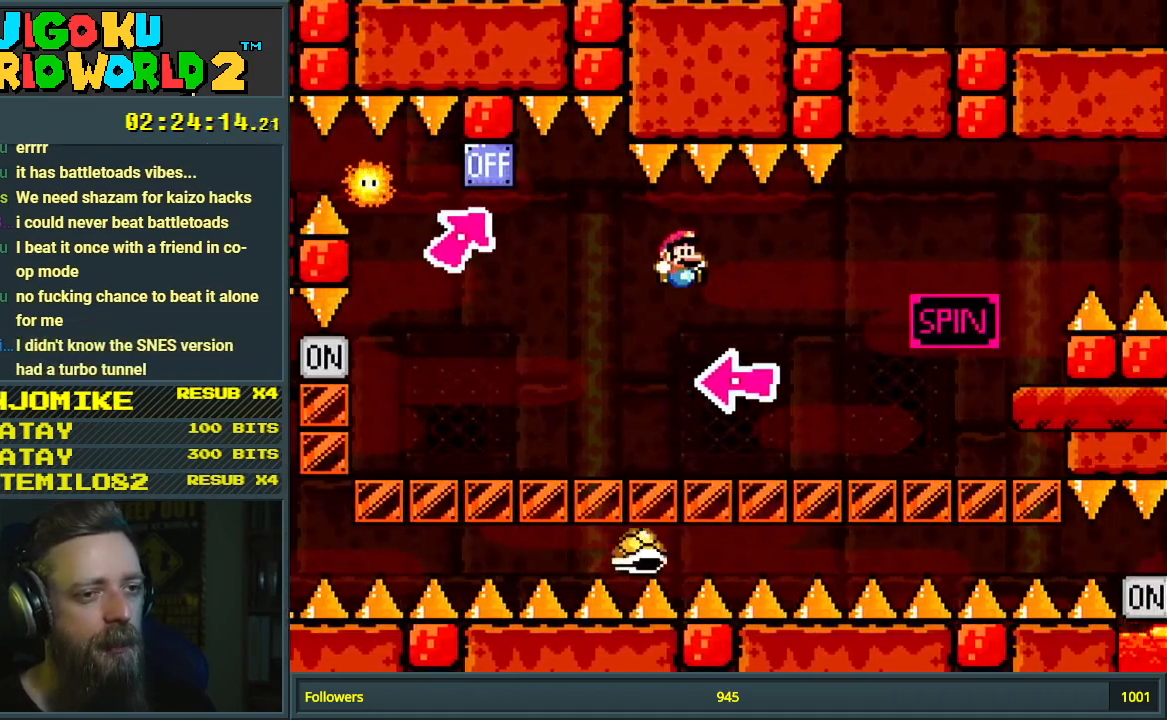
{"buttons": ["B", "Y", "DPAD_RIGHT"], "events": [[33, "B", "up"], [50, "DPAD_RIGHT", "up"], [183, "B", "down"], [367, "DPAD_RIGHT", "down"]]}
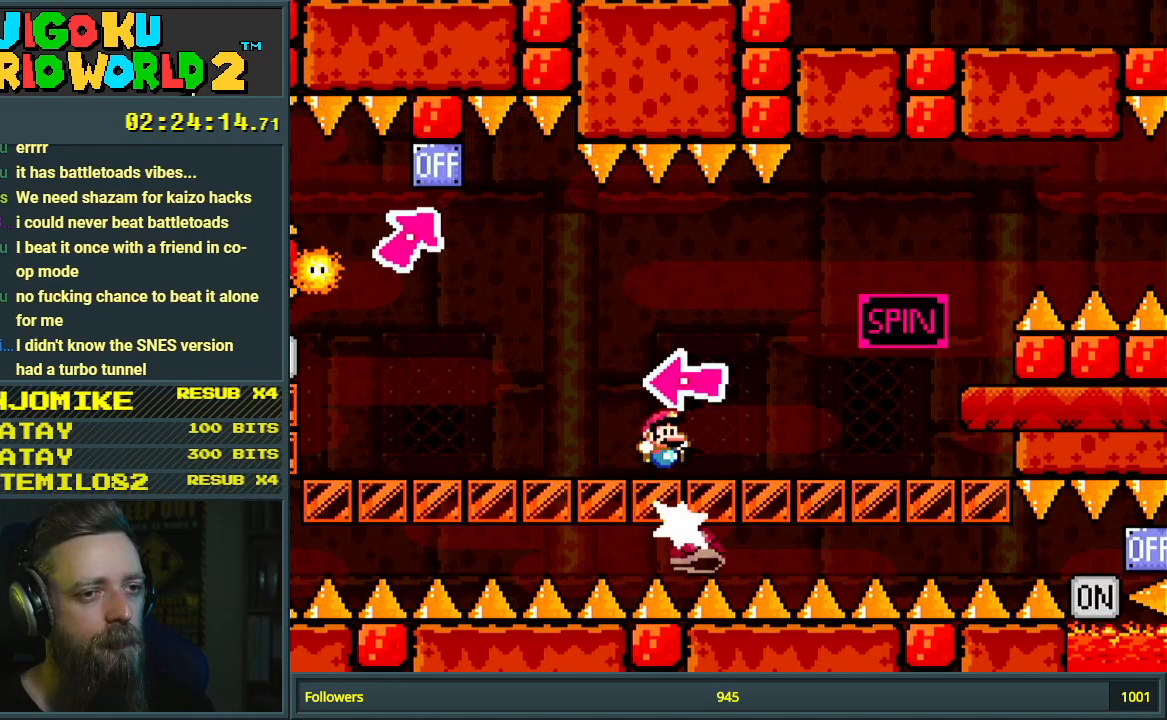
{"buttons": ["B", "Y"], "events": [[50, "DPAD_RIGHT", "up"], [100, "DPAD_LEFT", "down"], [233, "DPAD_LEFT", "up"], [300, "DPAD_RIGHT", "down"], [400, "DPAD_RIGHT", "up"]]}
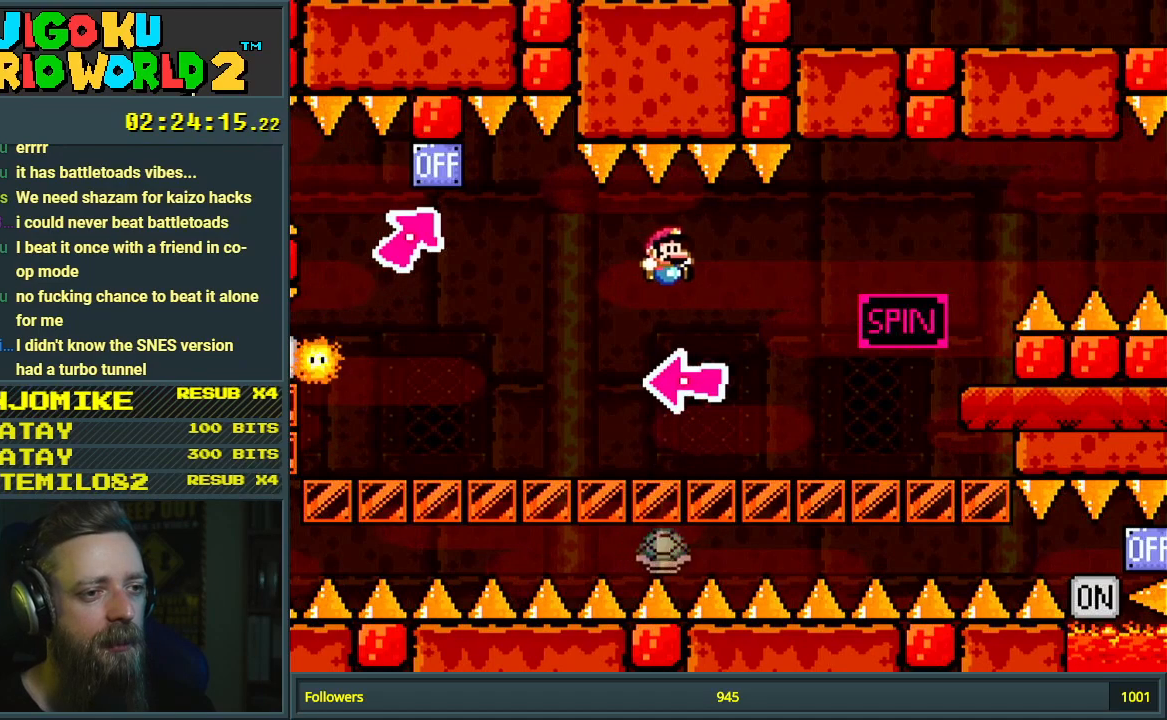
{"buttons": ["B", "Y", "DPAD_RIGHT"], "events": [[83, "DPAD_LEFT", "down"], [150, "DPAD_LEFT", "up"], [217, "DPAD_RIGHT", "down"], [267, "DPAD_RIGHT", "up"], [350, "DPAD_LEFT", "down"], [417, "DPAD_LEFT", "up"], [483, "DPAD_RIGHT", "down"]]}
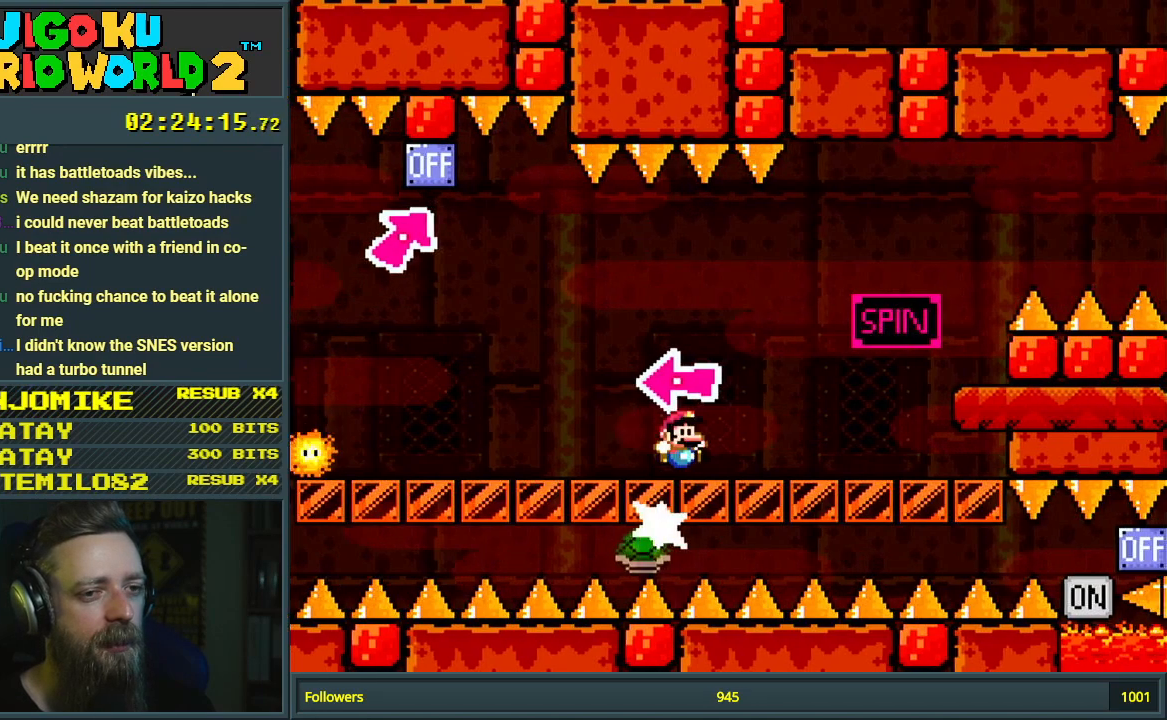
{"buttons": ["B", "Y"], "events": [[133, "DPAD_LEFT", "down"], [133, "DPAD_RIGHT", "up"], [317, "DPAD_LEFT", "up"]]}
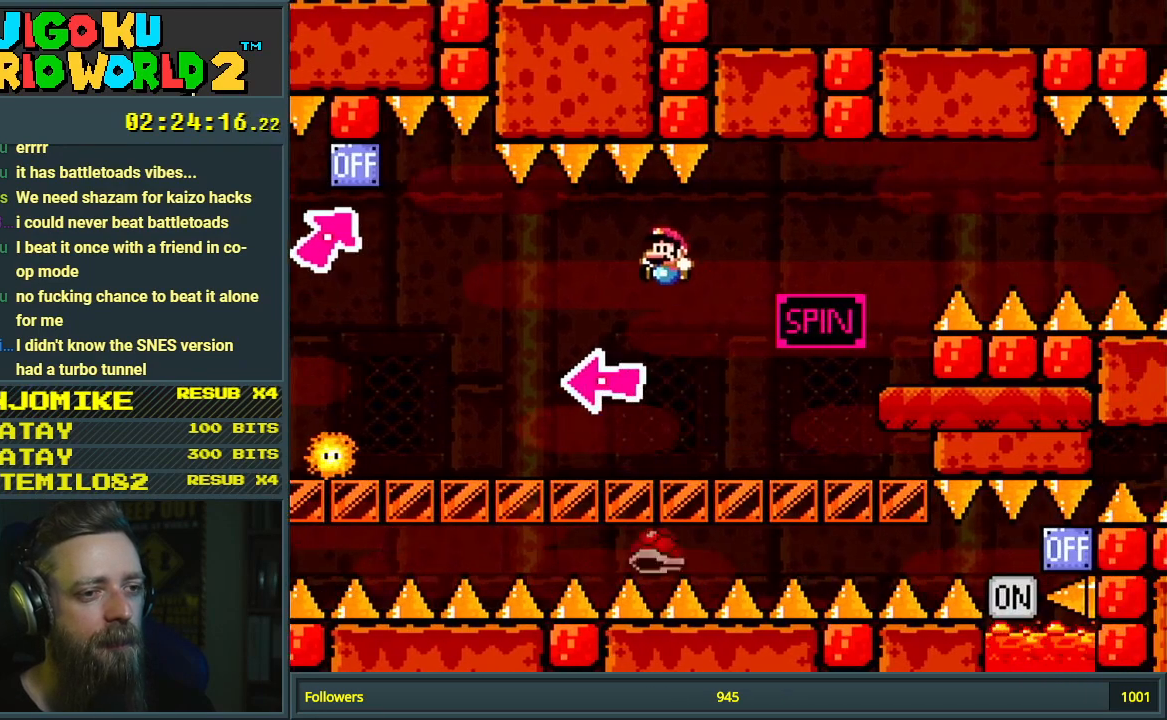
{"buttons": ["B", "Y"], "events": [[50, "DPAD_RIGHT", "down"], [183, "DPAD_RIGHT", "up"], [350, "DPAD_LEFT", "down"], [483, "DPAD_LEFT", "up"]]}
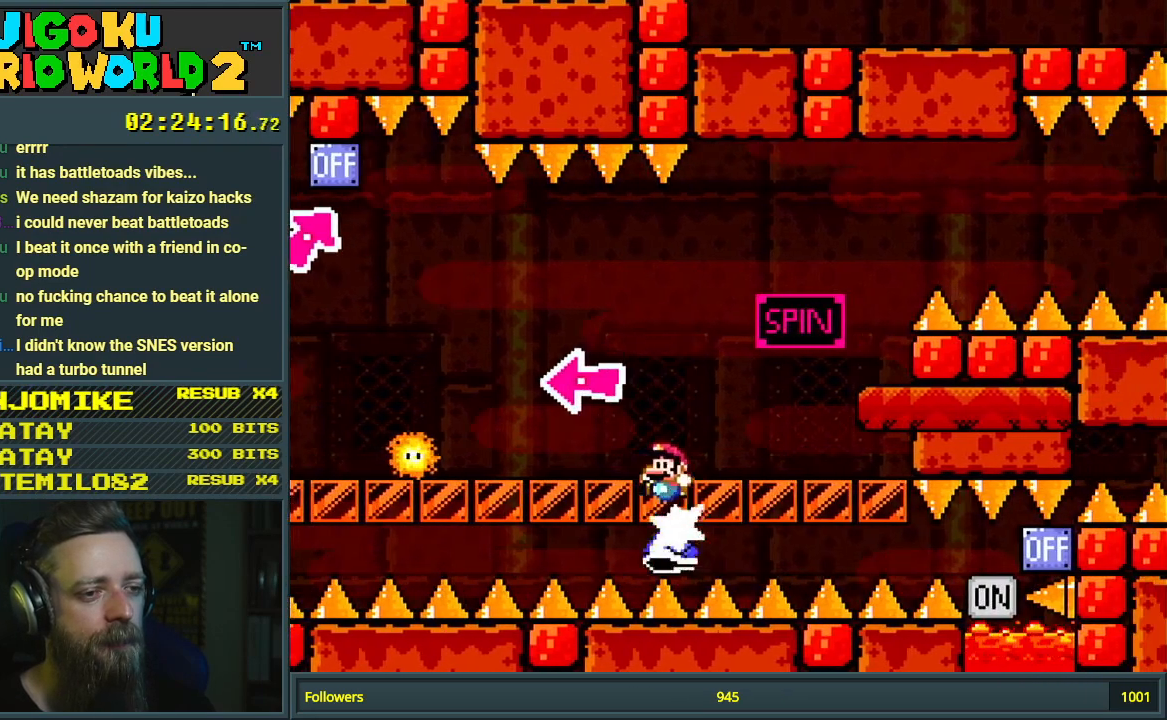
{"buttons": ["B", "Y"], "events": [[17, "DPAD_RIGHT", "down"], [150, "DPAD_RIGHT", "up"], [150, "DPAD_UP", "down"], [167, "DPAD_LEFT", "down"], [167, "DPAD_UP", "up"], [250, "DPAD_LEFT", "up"], [283, "DPAD_RIGHT", "down"], [433, "DPAD_RIGHT", "up"]]}
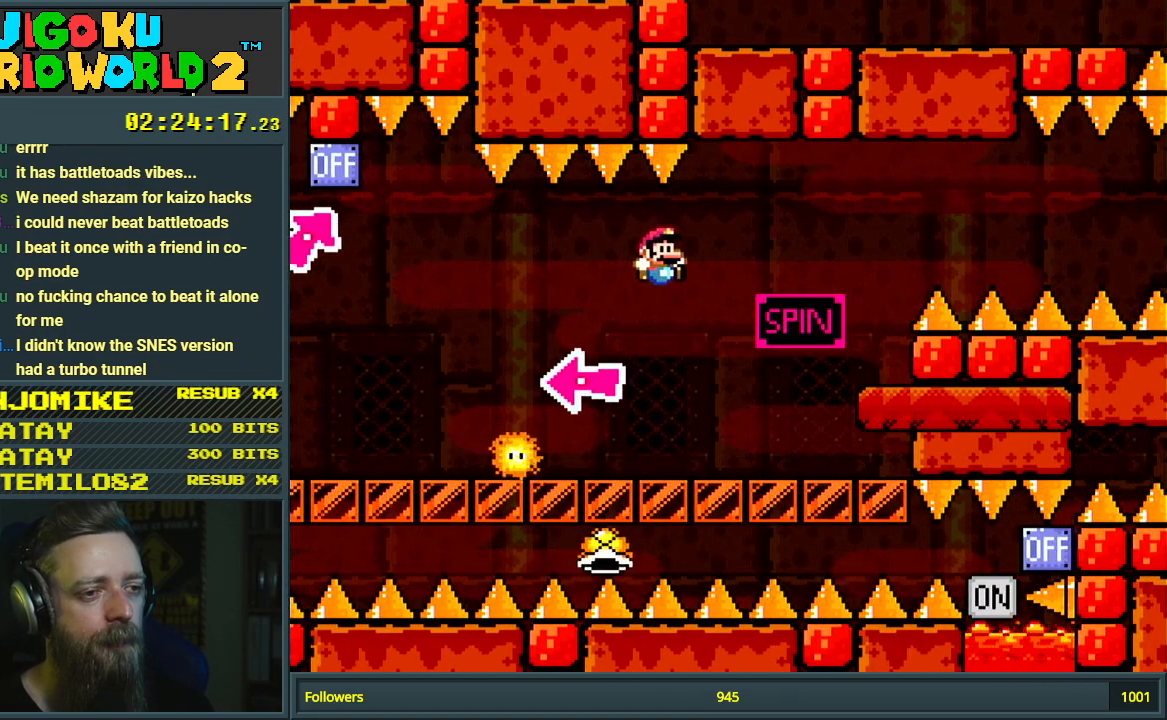
{"buttons": ["B", "Y", "DPAD_RIGHT"], "events": [[333, "DPAD_RIGHT", "down"]]}
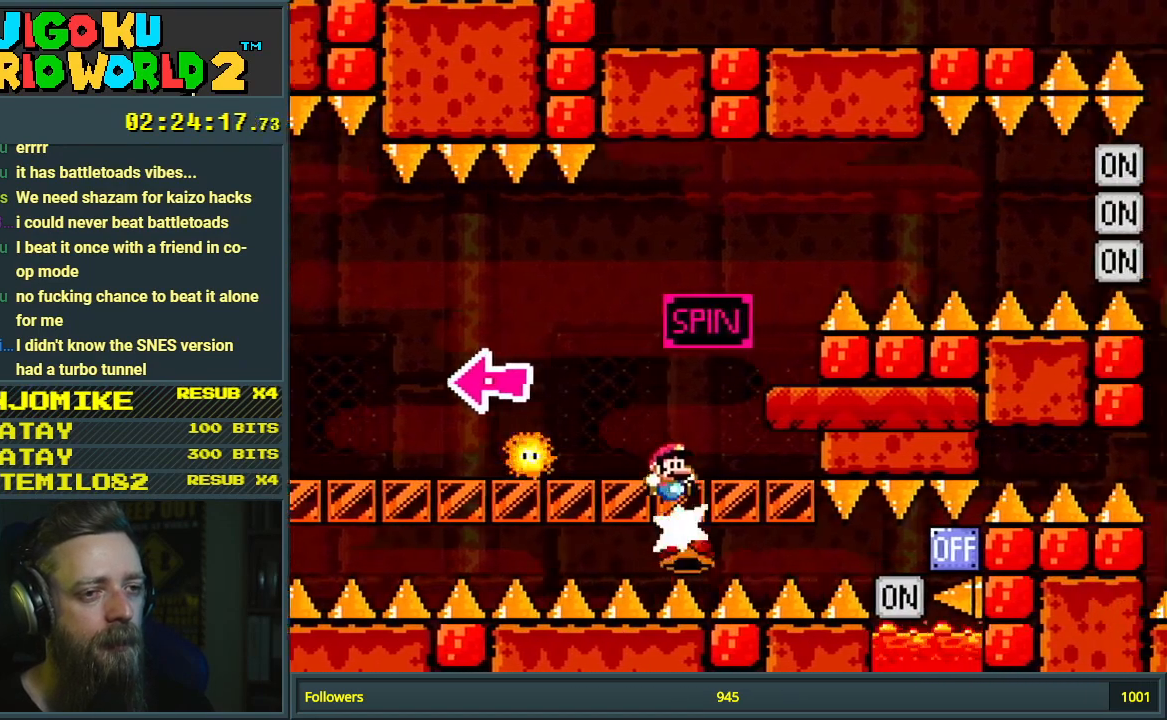
{"buttons": ["B", "Y", "DPAD_RIGHT"], "events": [[33, "DPAD_RIGHT", "up"], [83, "DPAD_LEFT", "down"], [150, "DPAD_UP", "down"], [167, "DPAD_LEFT", "up"], [183, "DPAD_RIGHT", "down"], [183, "DPAD_UP", "up"]]}
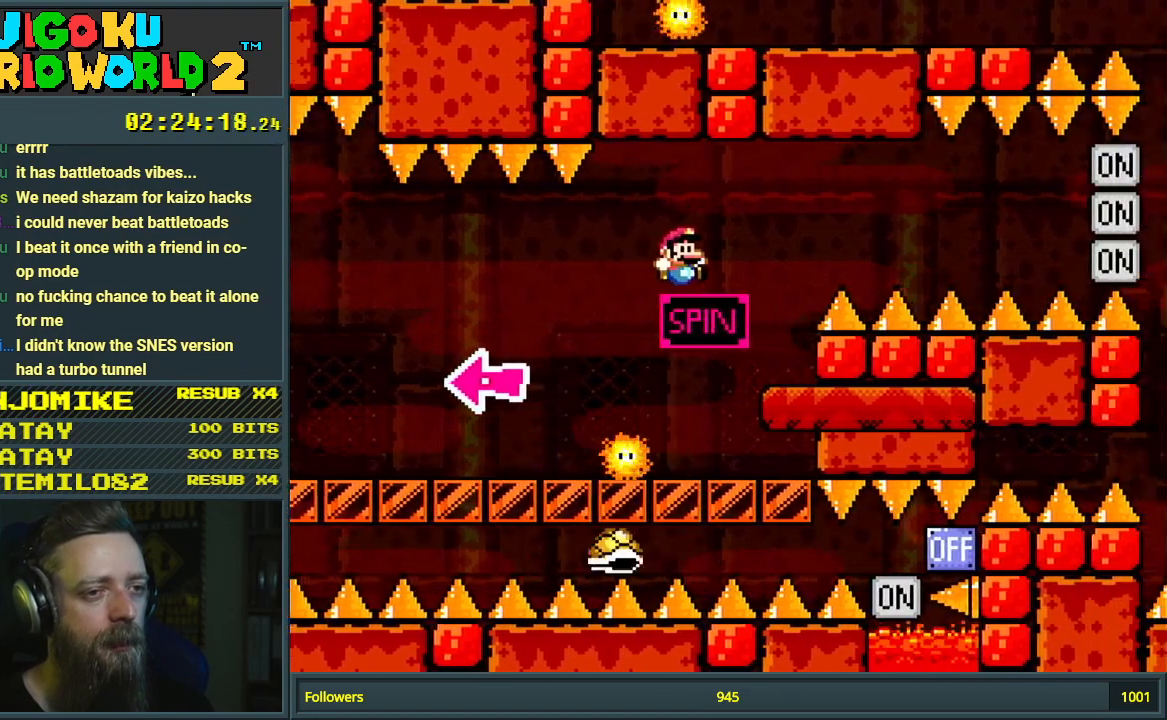
{"buttons": ["A", "X", "DPAD_LEFT"], "events": [[67, "DPAD_RIGHT", "up"], [100, "X", "down"], [133, "Y", "up"], [150, "B", "up"], [167, "DPAD_LEFT", "down"], [267, "DPAD_LEFT", "up"], [400, "A", "down"], [400, "DPAD_LEFT", "down"]]}
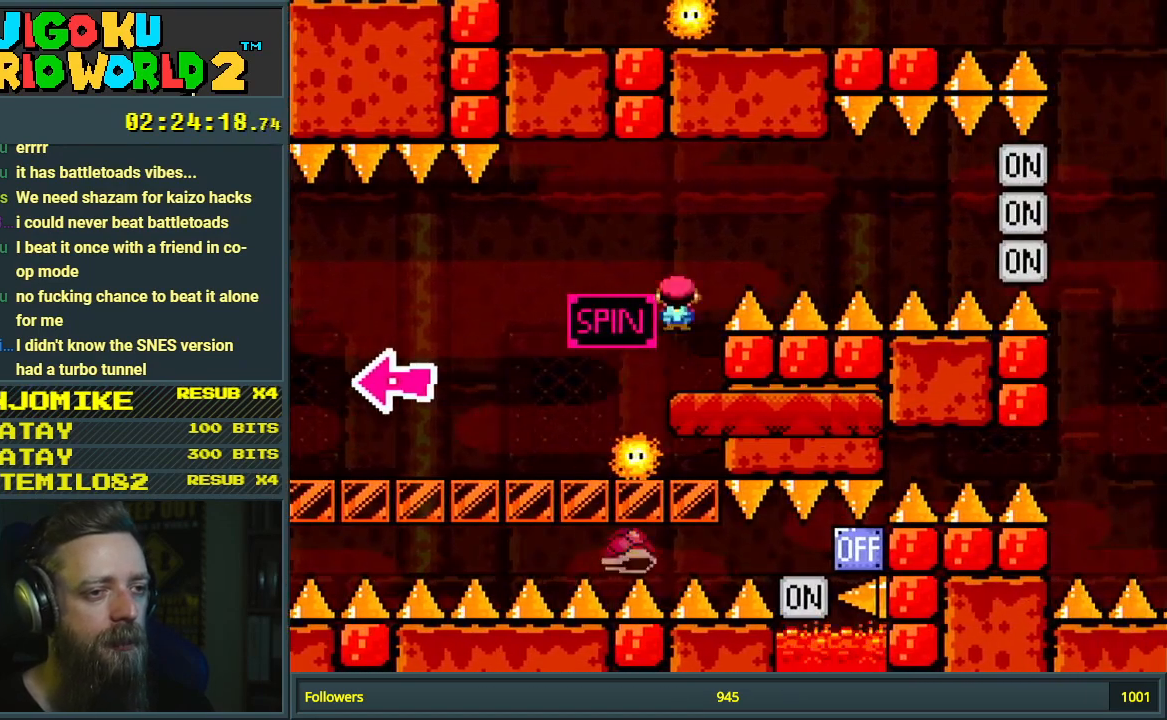
{"buttons": ["A", "X"], "events": [[33, "DPAD_LEFT", "up"], [267, "DPAD_RIGHT", "down"], [367, "DPAD_RIGHT", "up"]]}
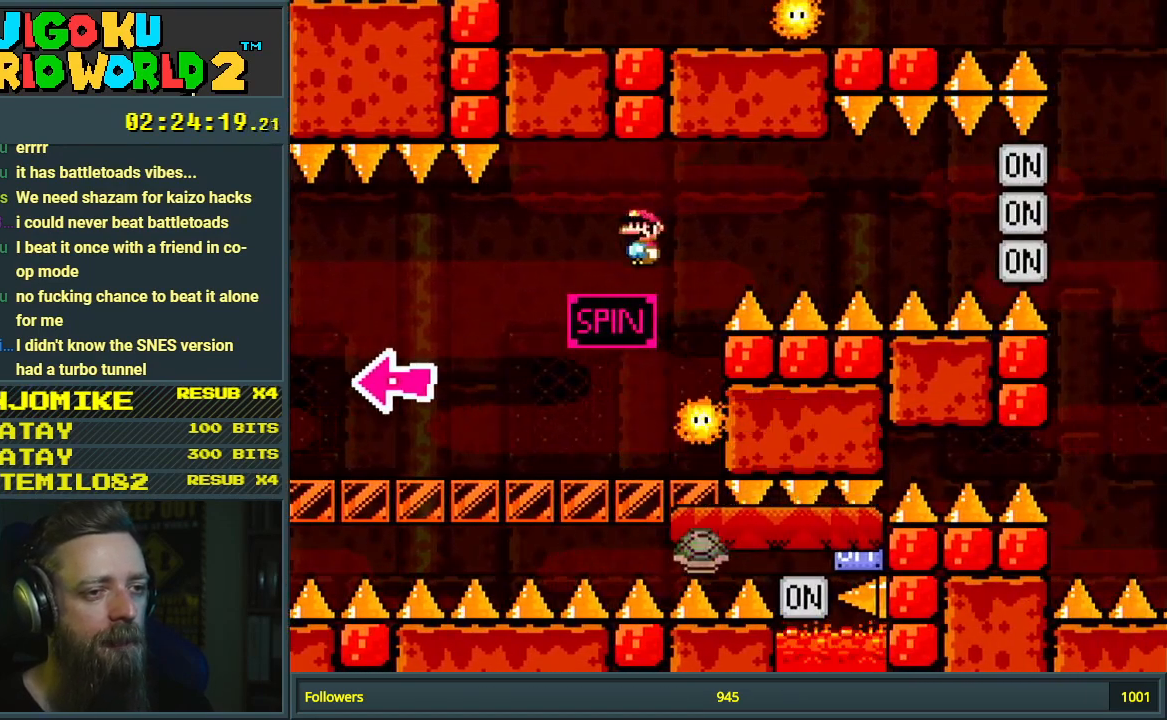
{"buttons": ["A", "X", "DPAD_LEFT"], "events": [[183, "DPAD_RIGHT", "down"], [333, "DPAD_RIGHT", "up"], [383, "DPAD_LEFT", "down"]]}
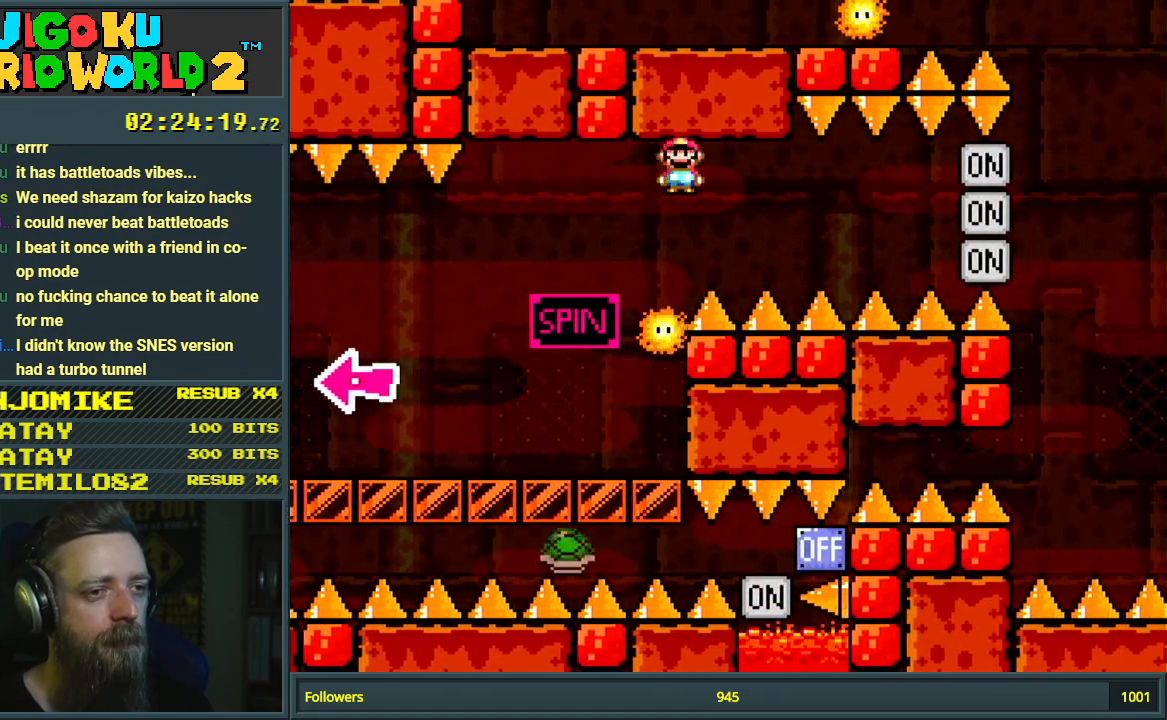
{"buttons": ["X"], "events": [[17, "DPAD_LEFT", "up"], [150, "DPAD_RIGHT", "down"], [167, "A", "up"], [283, "DPAD_RIGHT", "up"]]}
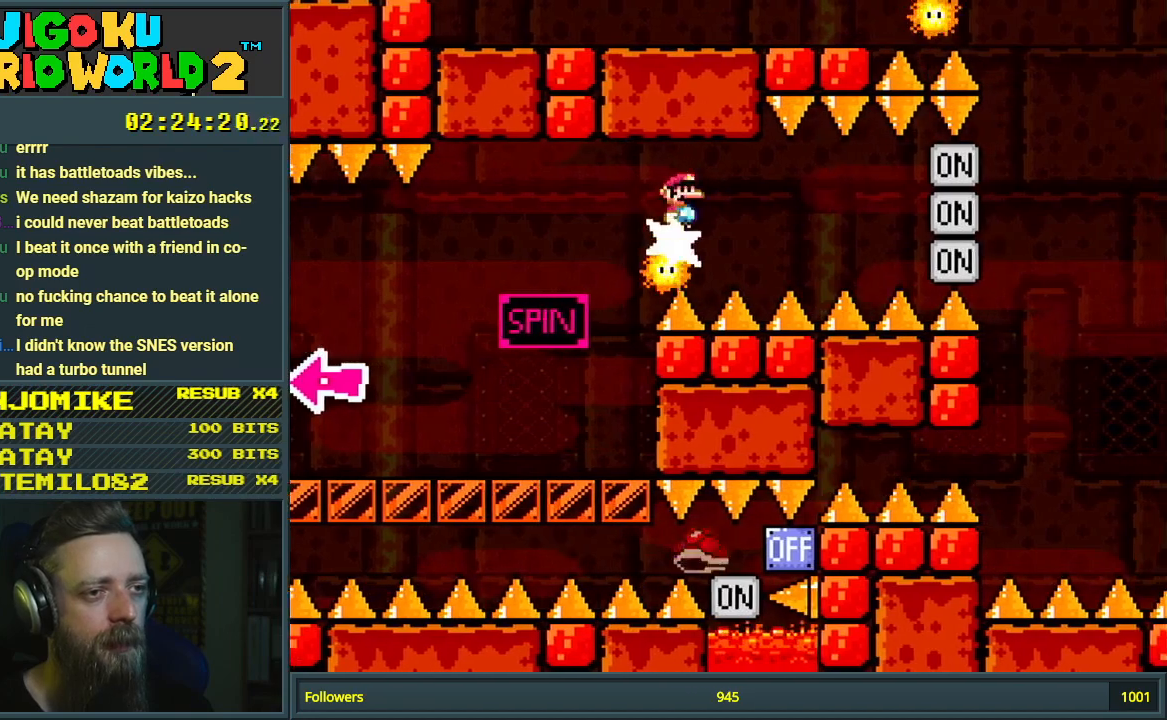
{"buttons": ["X"], "events": []}
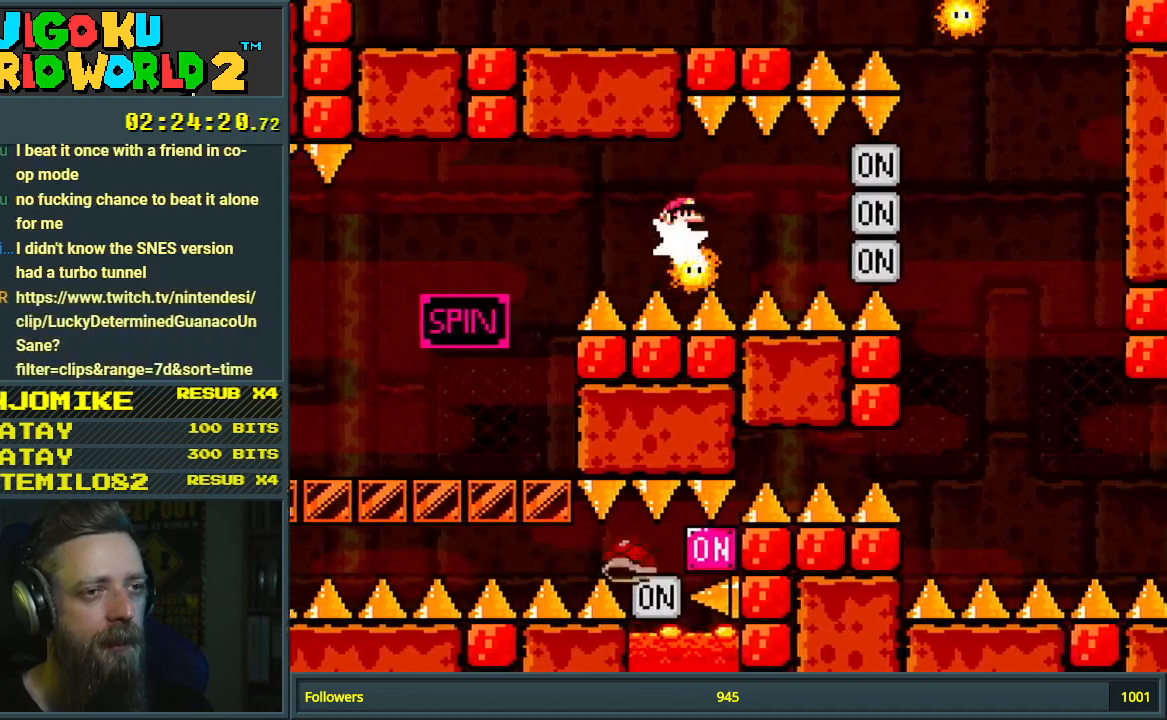
{"buttons": ["X"], "events": [[83, "DPAD_RIGHT", "down"], [117, "DPAD_RIGHT", "up"]]}
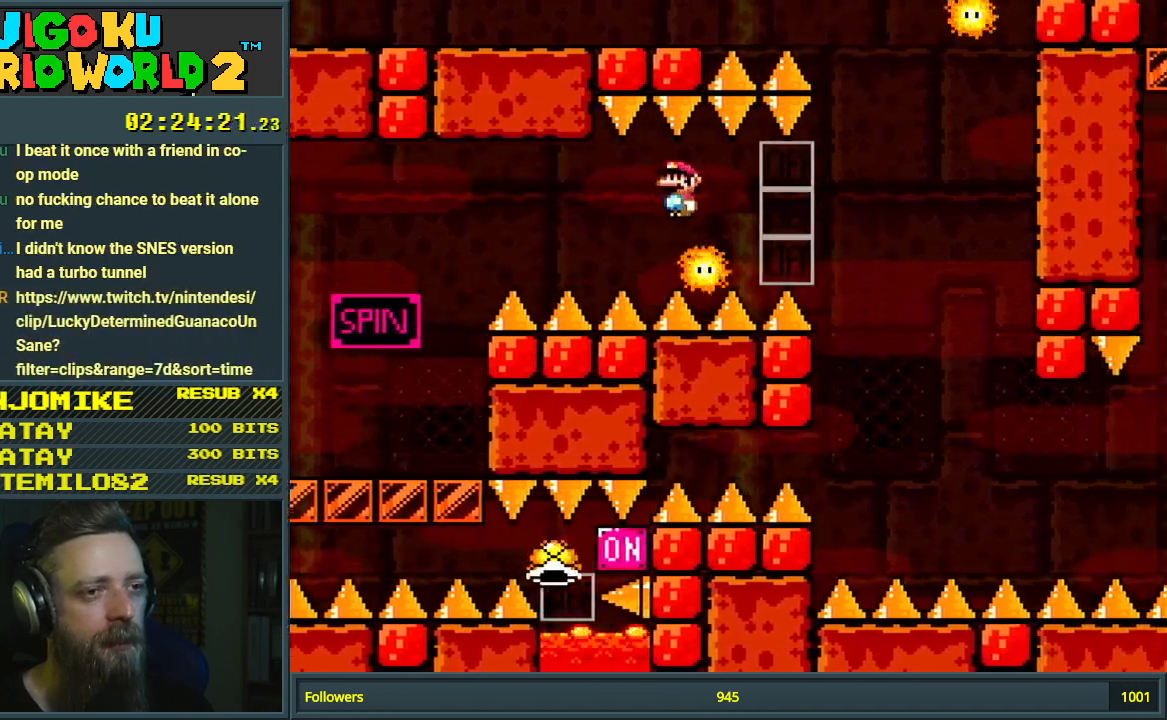
{"buttons": ["X"], "events": [[333, "DPAD_RIGHT", "down"], [367, "DPAD_RIGHT", "up"]]}
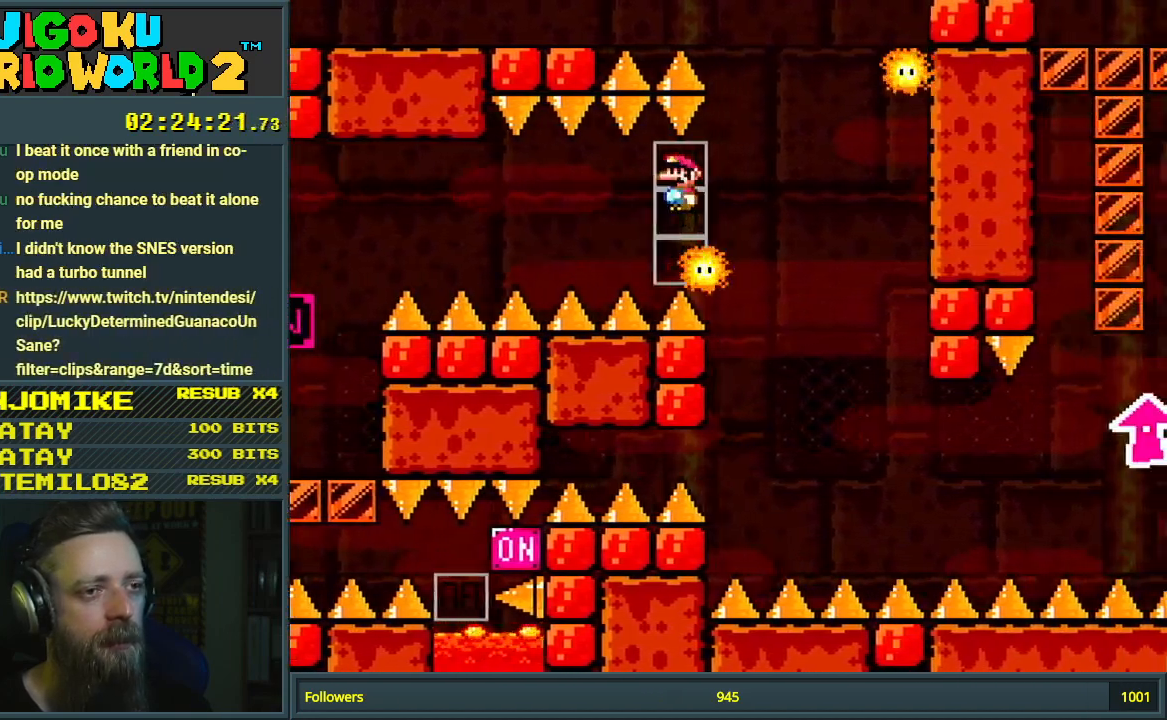
{"buttons": ["X", "DPAD_LEFT"], "events": [[483, "DPAD_LEFT", "down"]]}
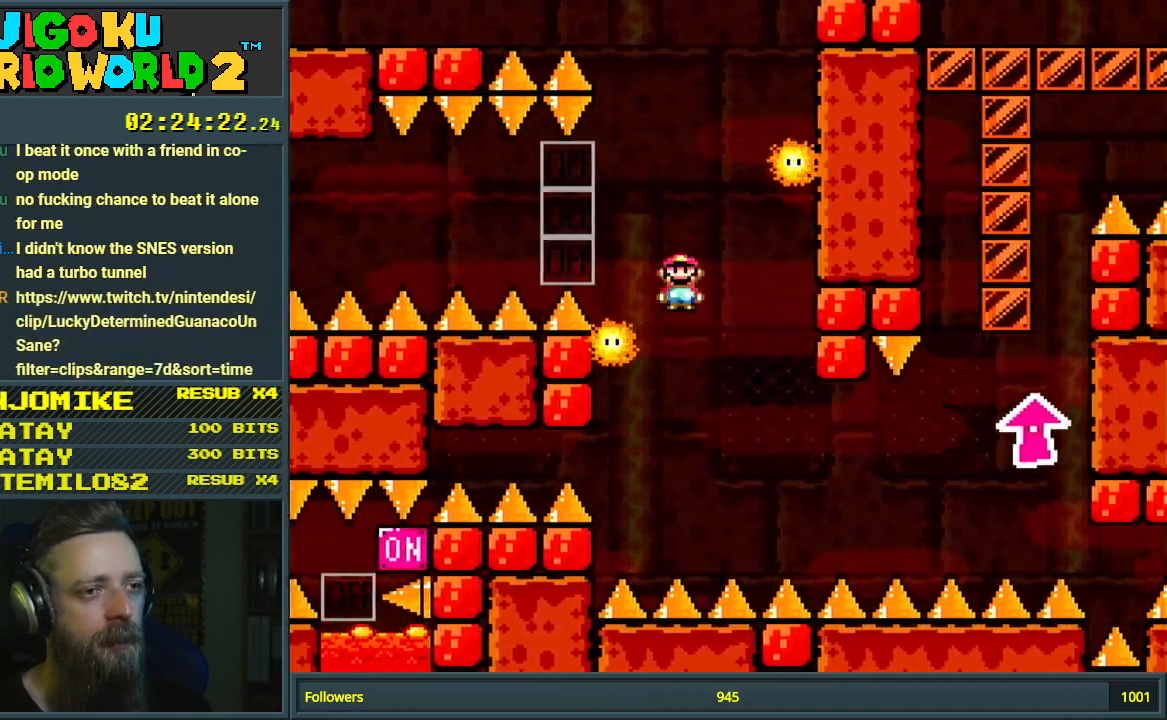
{"buttons": [], "events": [[150, "DPAD_LEFT", "up"], [300, "X", "up"]]}
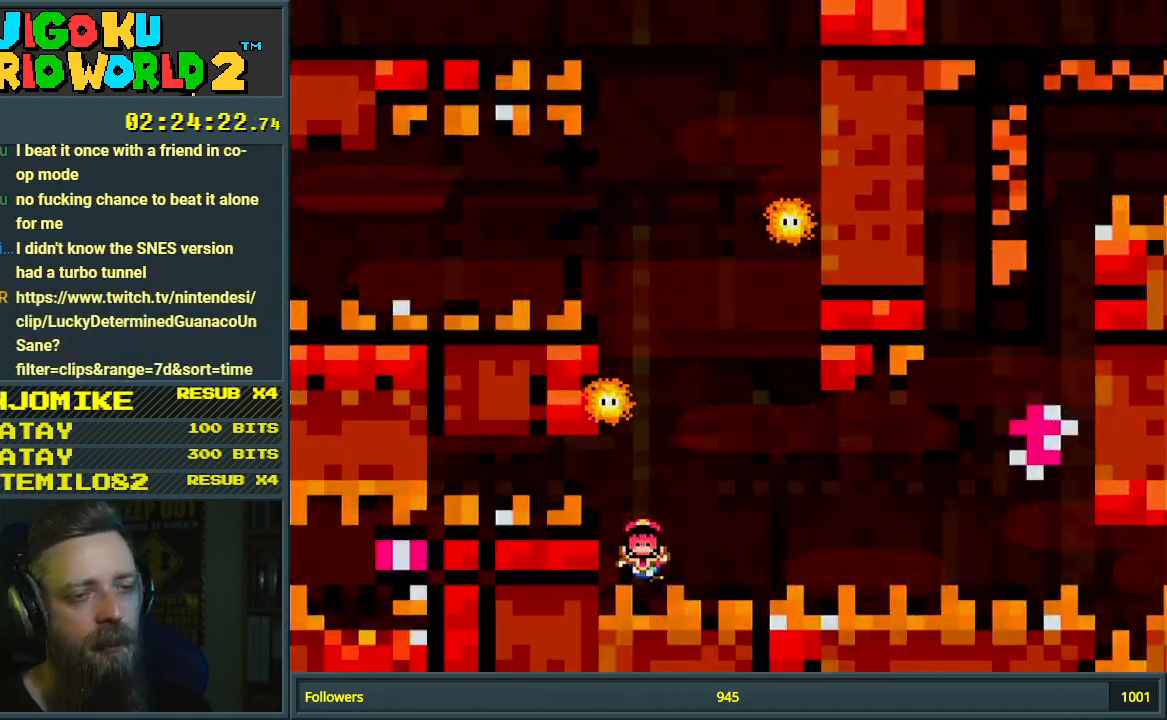
{"buttons": [], "events": [[83, "A", "down"], [200, "A", "up"], [400, "A", "down"], [433, "A", "up"]]}
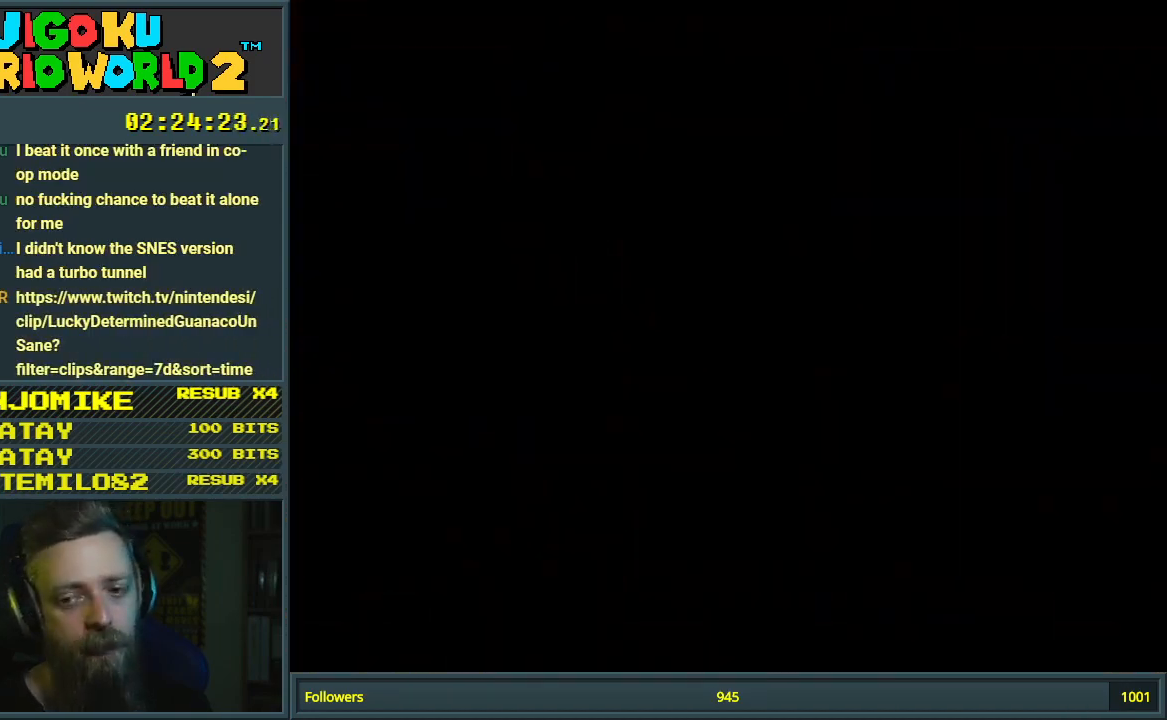
{"buttons": [], "events": []}
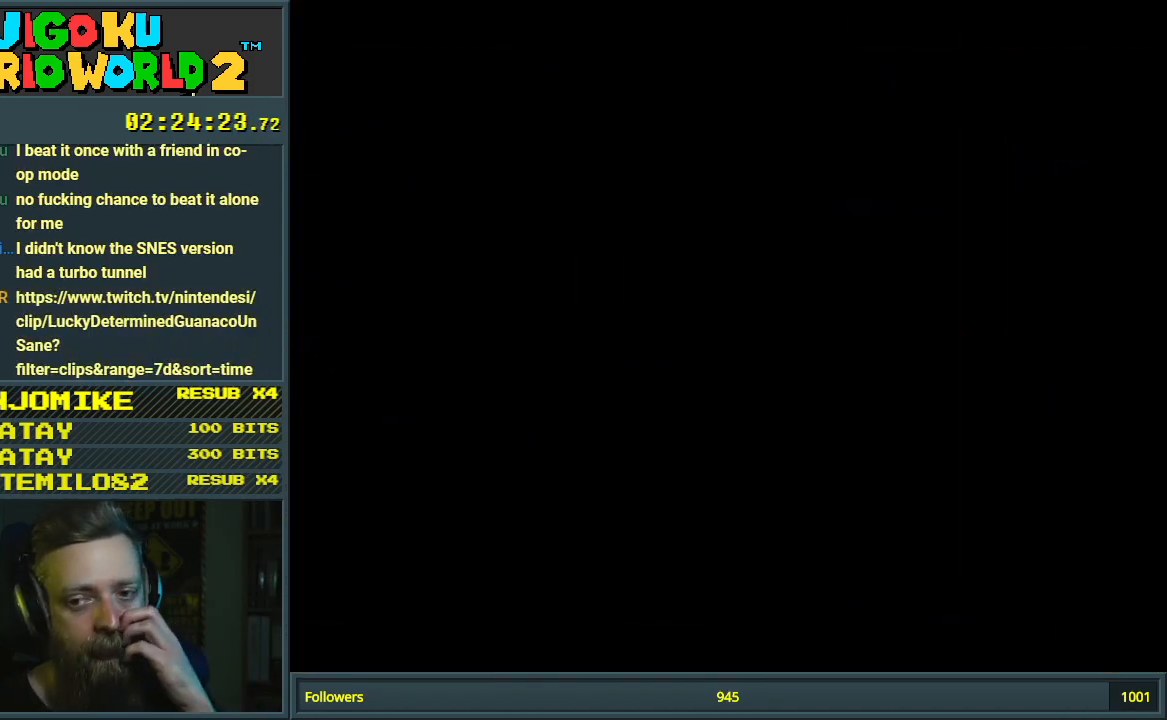
{"buttons": [], "events": []}
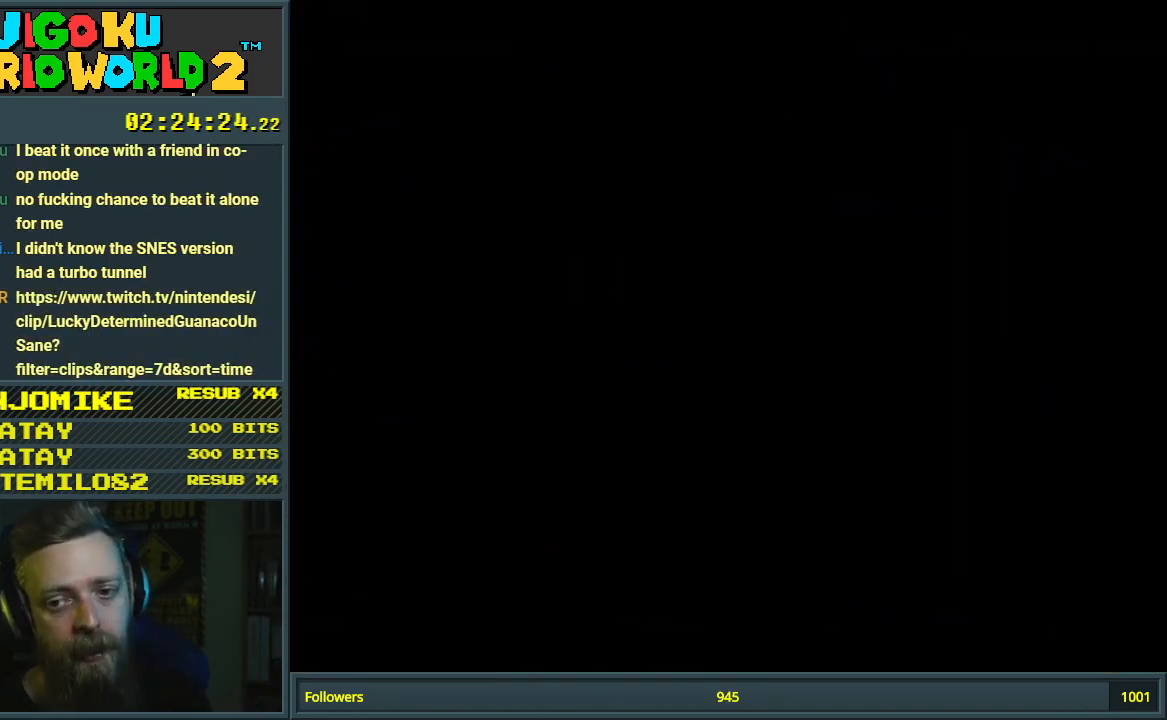
{"buttons": ["B", "Y"], "events": [[483, "B", "down"], [483, "Y", "down"]]}
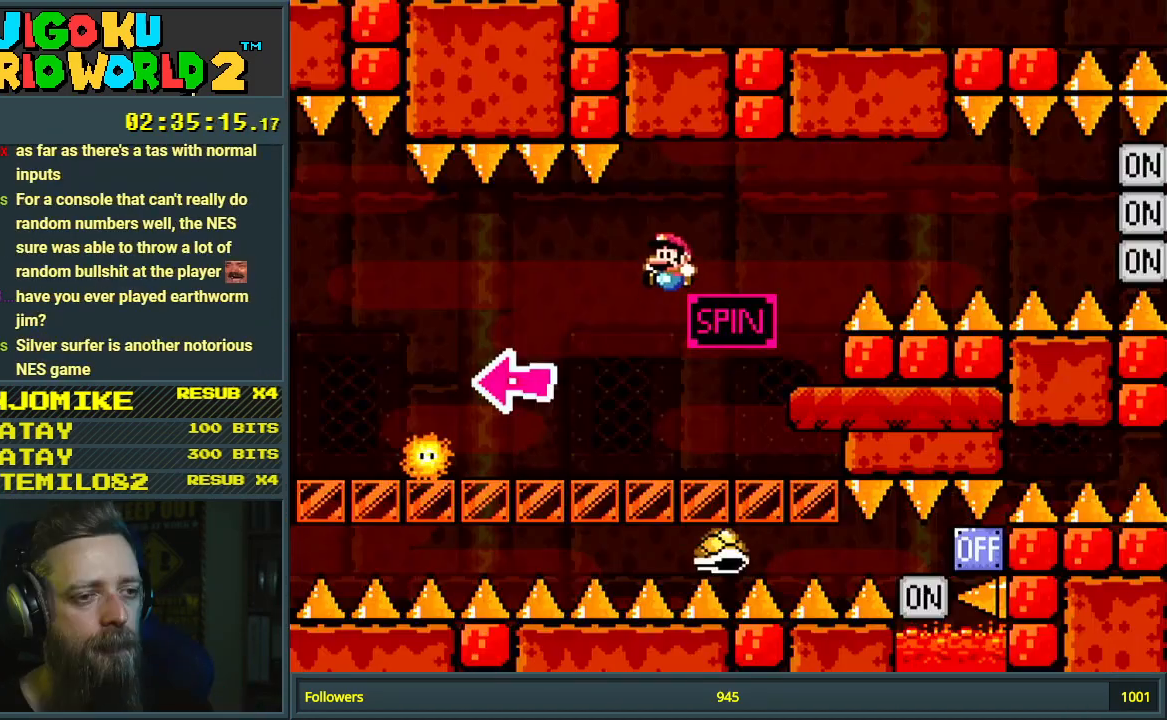
{"buttons": ["B", "Y"], "events": [[100, "DPAD_RIGHT", "down"], [200, "DPAD_RIGHT", "up"], [283, "DPAD_LEFT", "down"], [450, "DPAD_LEFT", "up"]]}
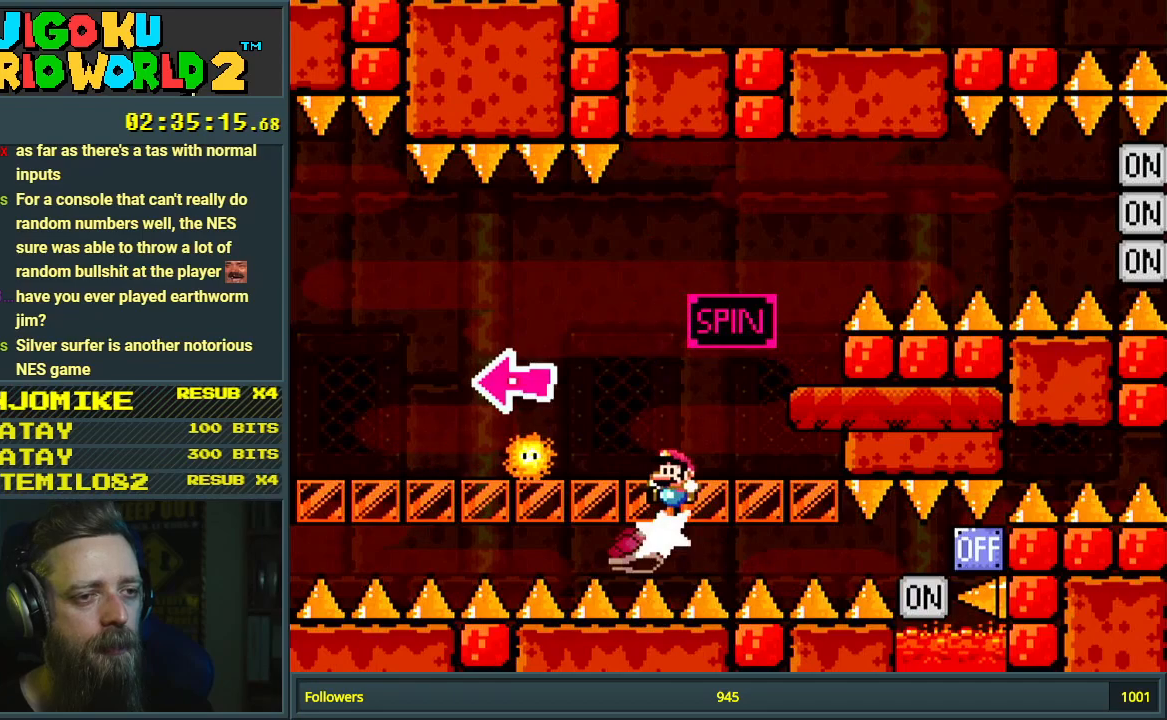
{"buttons": ["B", "Y"], "events": [[50, "DPAD_RIGHT", "down"], [200, "DPAD_RIGHT", "up"], [250, "DPAD_LEFT", "down"], [417, "DPAD_LEFT", "up"]]}
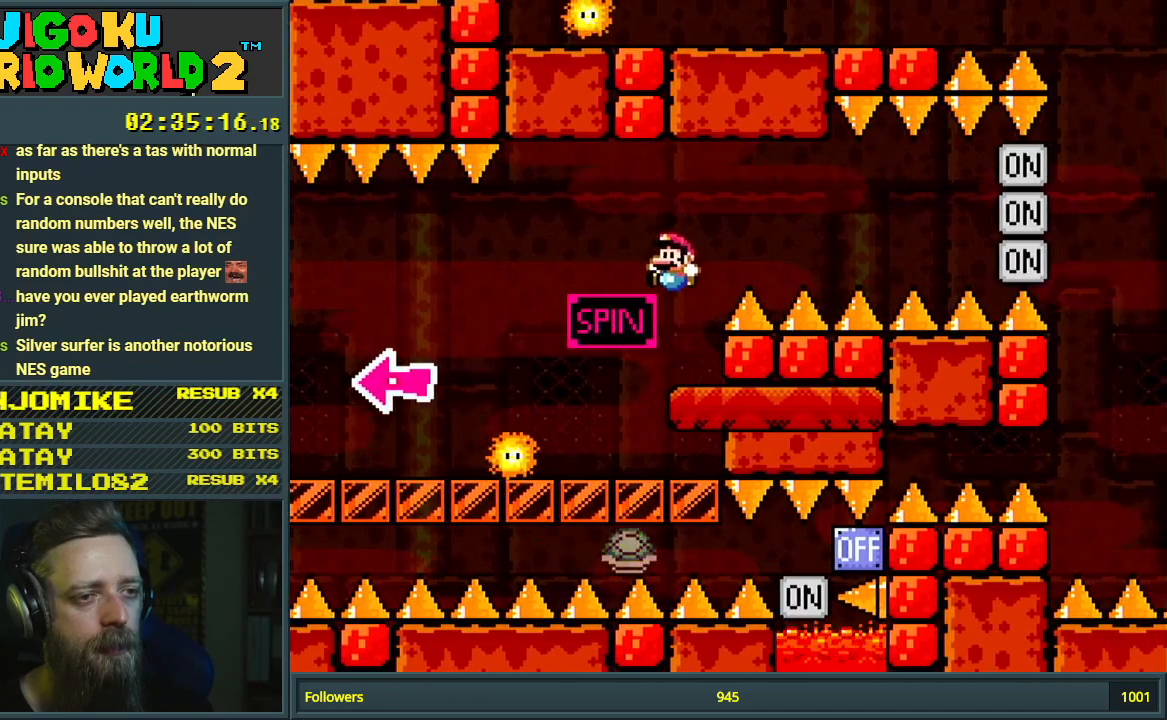
{"buttons": ["A", "X"], "events": [[50, "DPAD_RIGHT", "down"], [83, "X", "down"], [133, "B", "up"], [133, "Y", "up"], [267, "DPAD_RIGHT", "up"], [467, "A", "down"]]}